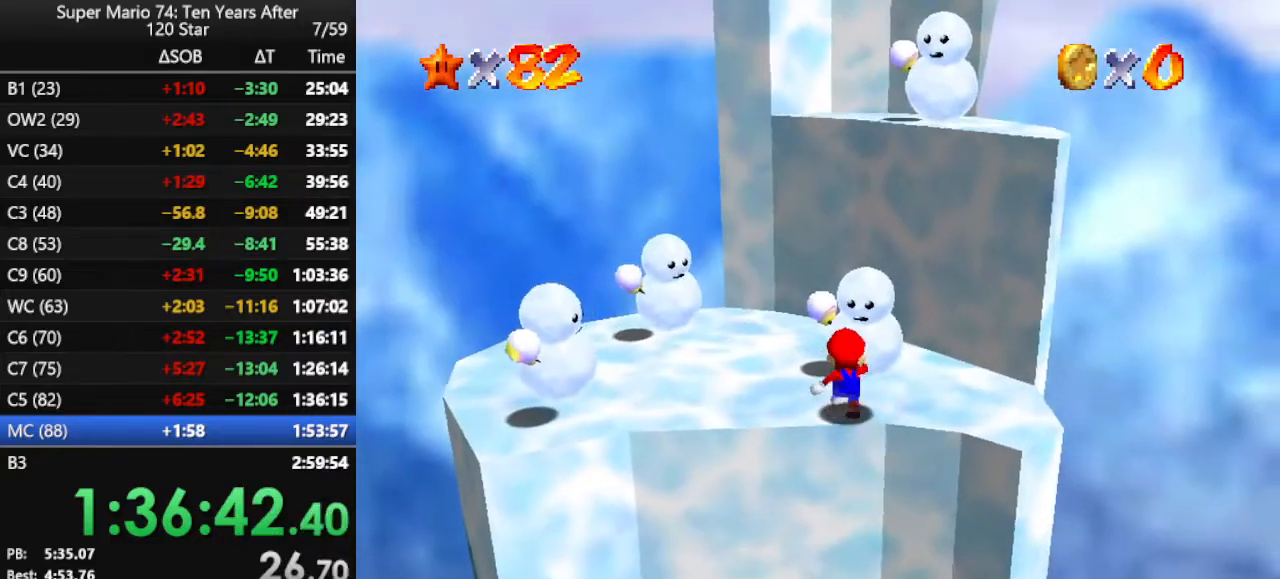
Gameplay with a controller (Nintendo layout); each line is a JSON object with the inputs held at the frame after it. "events" lists button and stick changes between this image and that frame as [ms after this image, input, new state], when the widget could be followed in between. Not read: L3 R3.
{"buttons": [], "left_stick": "down", "events": [[167, "left_stick", "up-left"], [367, "left_stick", "left"], [467, "left_stick", "down"]]}
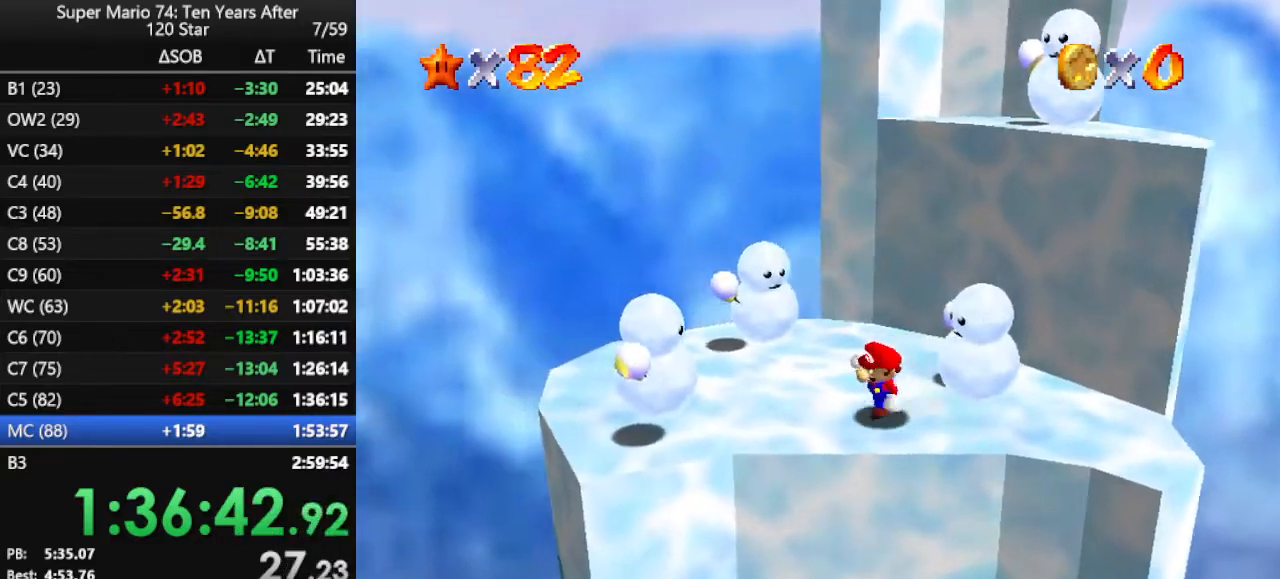
{"buttons": ["A"], "left_stick": "up", "events": [[67, "left_stick", "right"], [167, "A", "down"], [200, "left_stick", "up"]]}
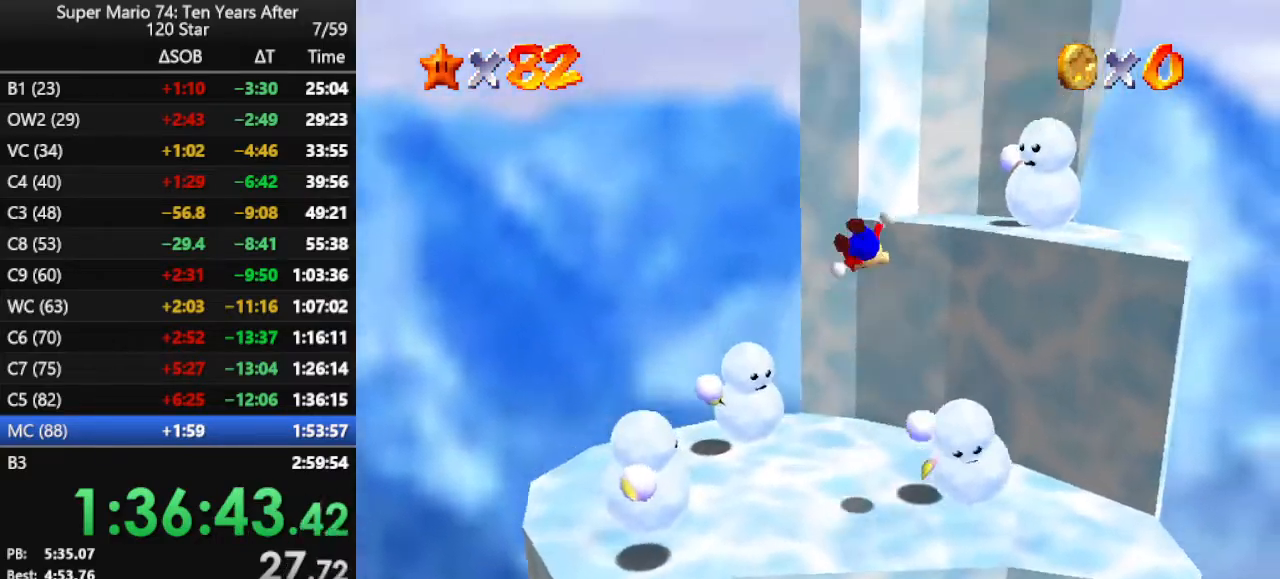
{"buttons": ["A"], "left_stick": "center", "events": [[200, "A", "up"], [433, "left_stick", "center"], [467, "A", "down"]]}
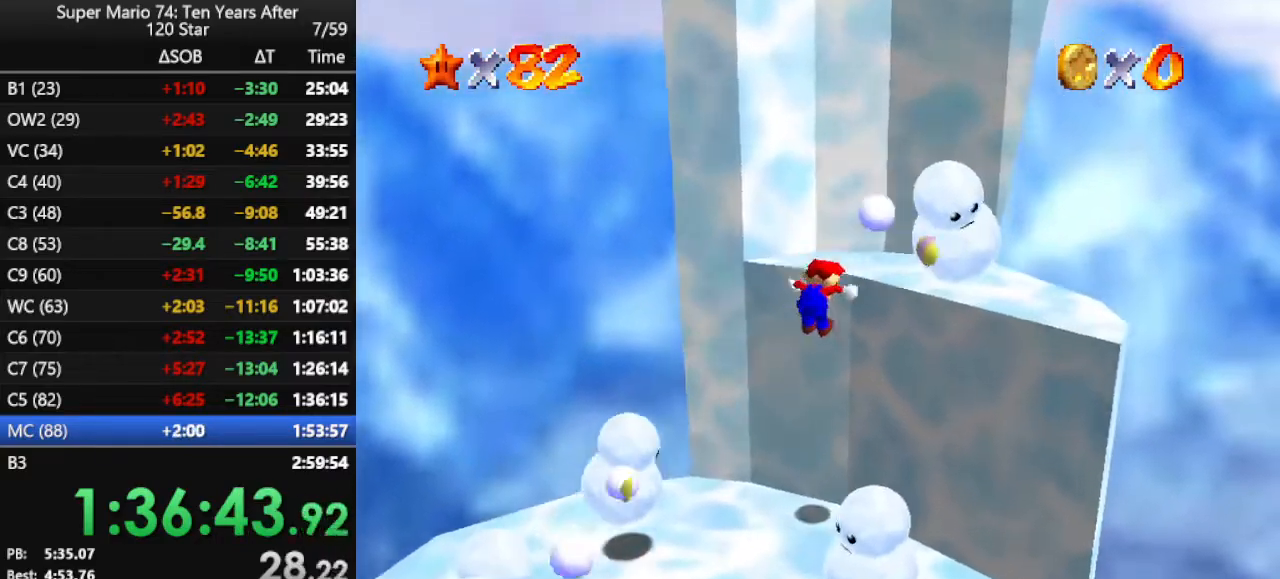
{"buttons": [], "left_stick": "up", "events": [[133, "A", "up"], [167, "A", "down"], [167, "left_stick", "up"], [333, "A", "up"]]}
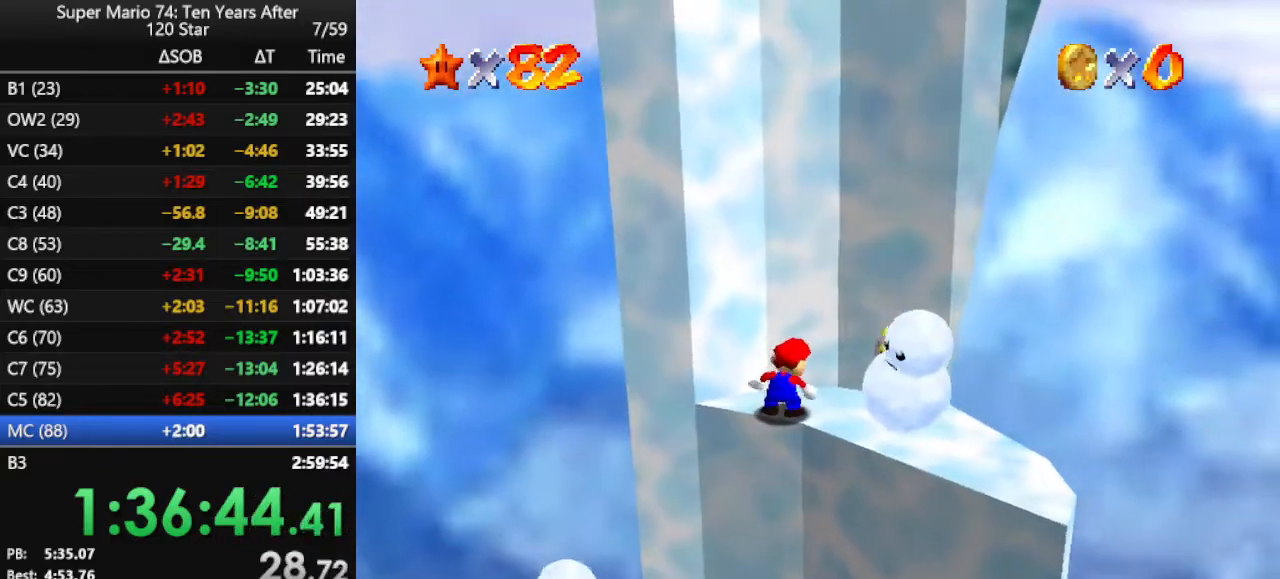
{"buttons": [], "left_stick": "center", "events": [[333, "left_stick", "center"]]}
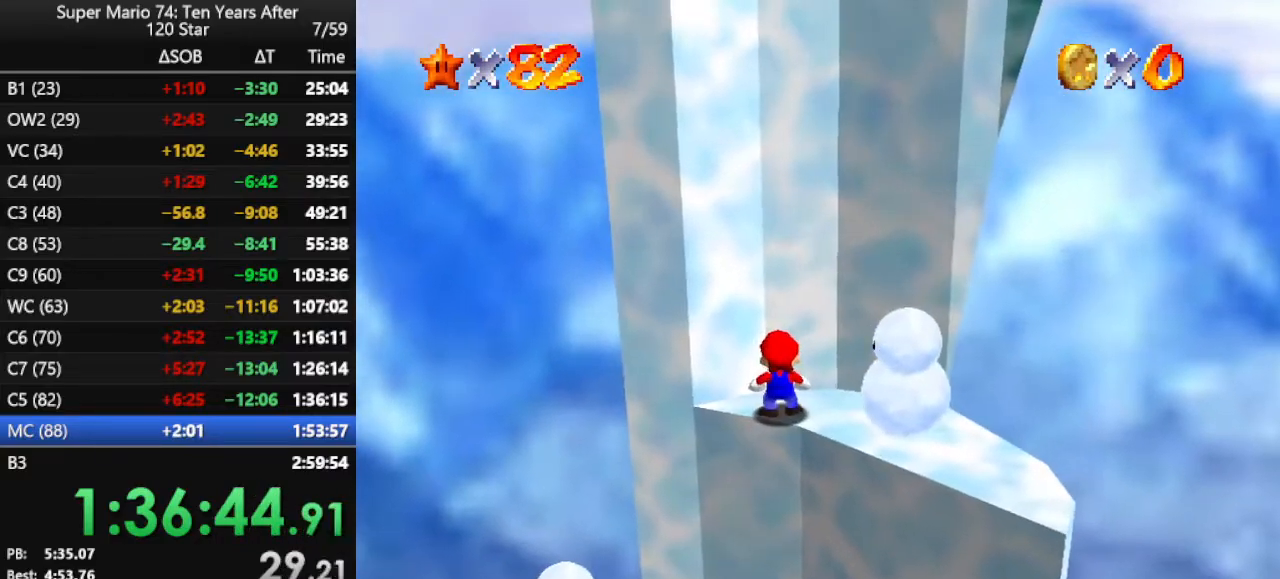
{"buttons": [], "left_stick": "up-left", "events": [[67, "A", "down"], [167, "A", "up"], [167, "left_stick", "up-left"]]}
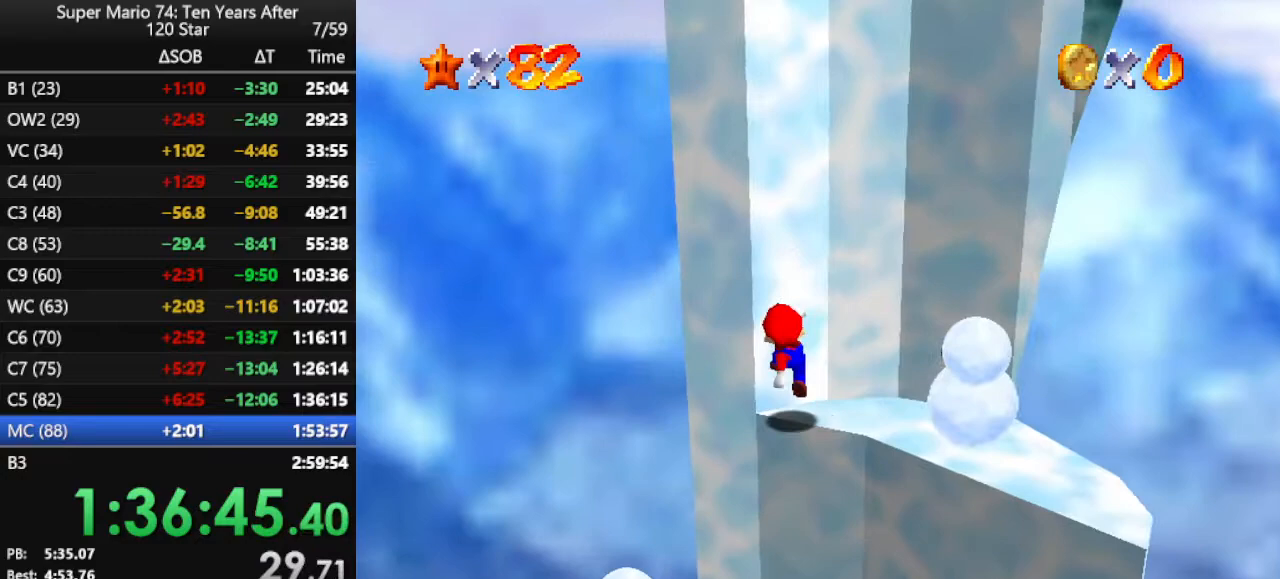
{"buttons": [], "left_stick": "center", "events": [[33, "left_stick", "center"]]}
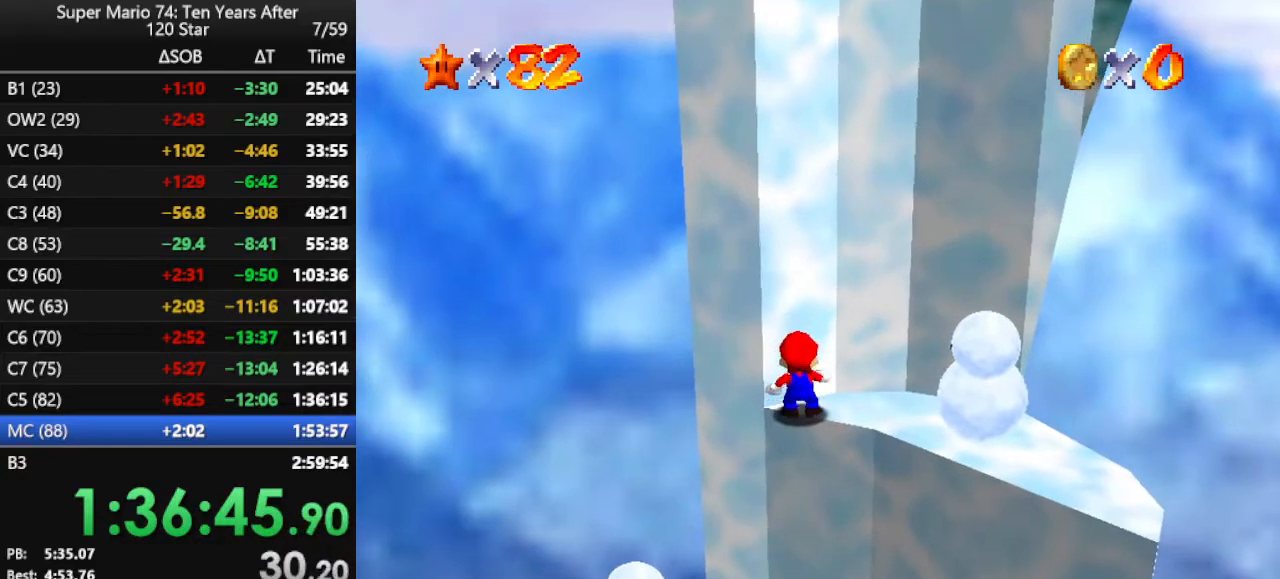
{"buttons": [], "left_stick": "center", "events": []}
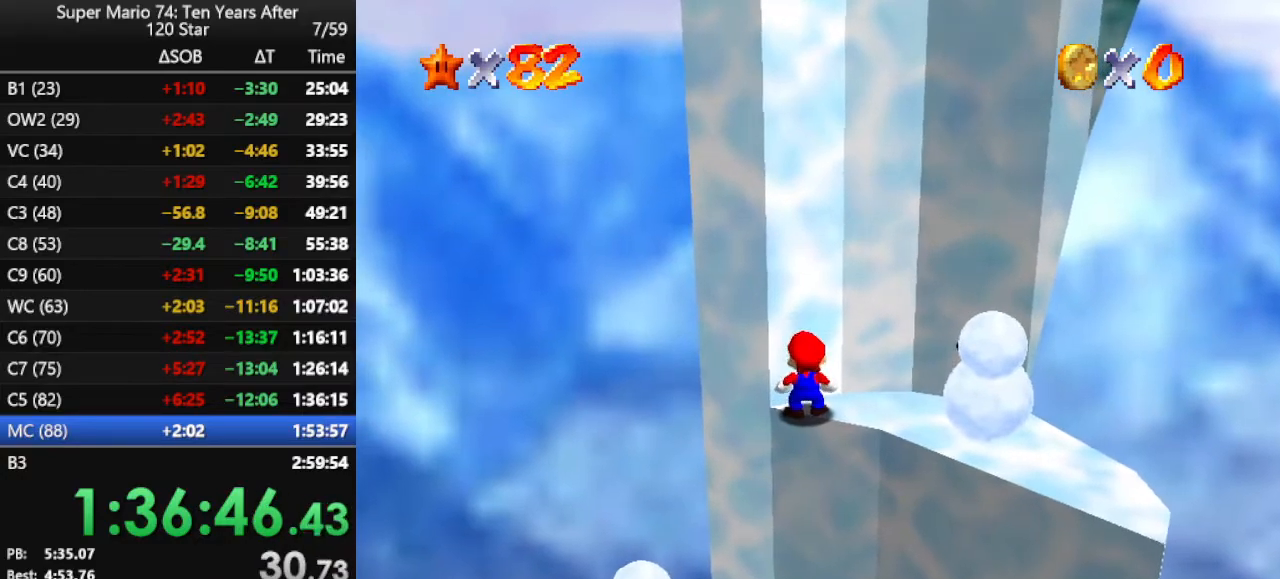
{"buttons": [], "left_stick": "center", "events": [[67, "A", "down"], [400, "A", "up"]]}
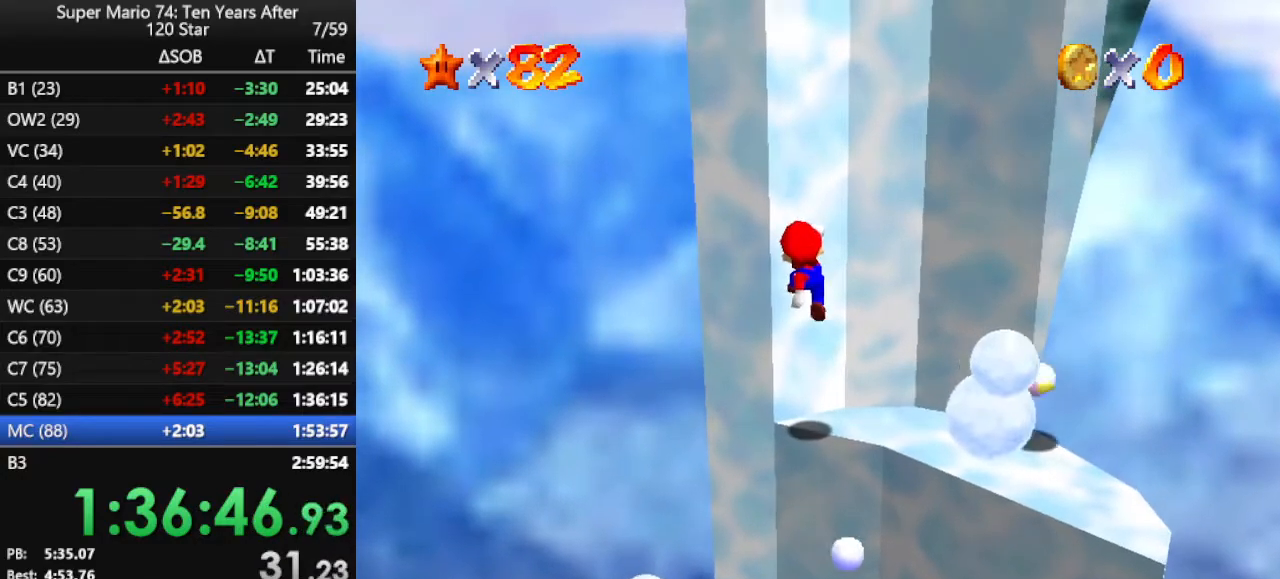
{"buttons": [], "left_stick": "center", "events": [[333, "A", "down"], [433, "A", "up"]]}
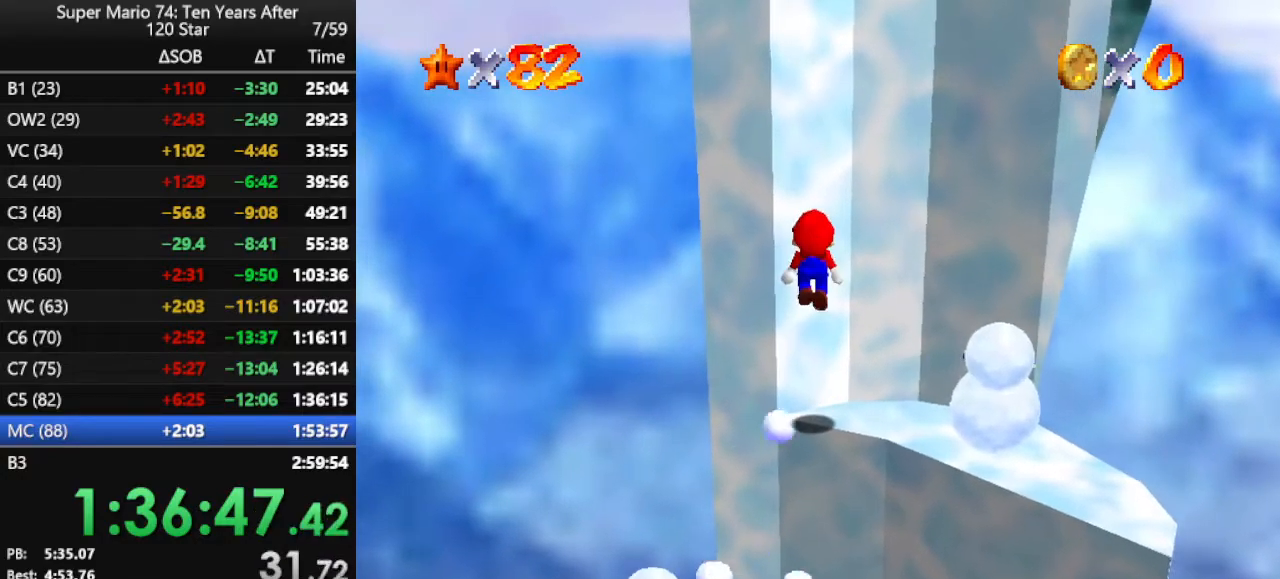
{"buttons": [], "left_stick": "center", "events": []}
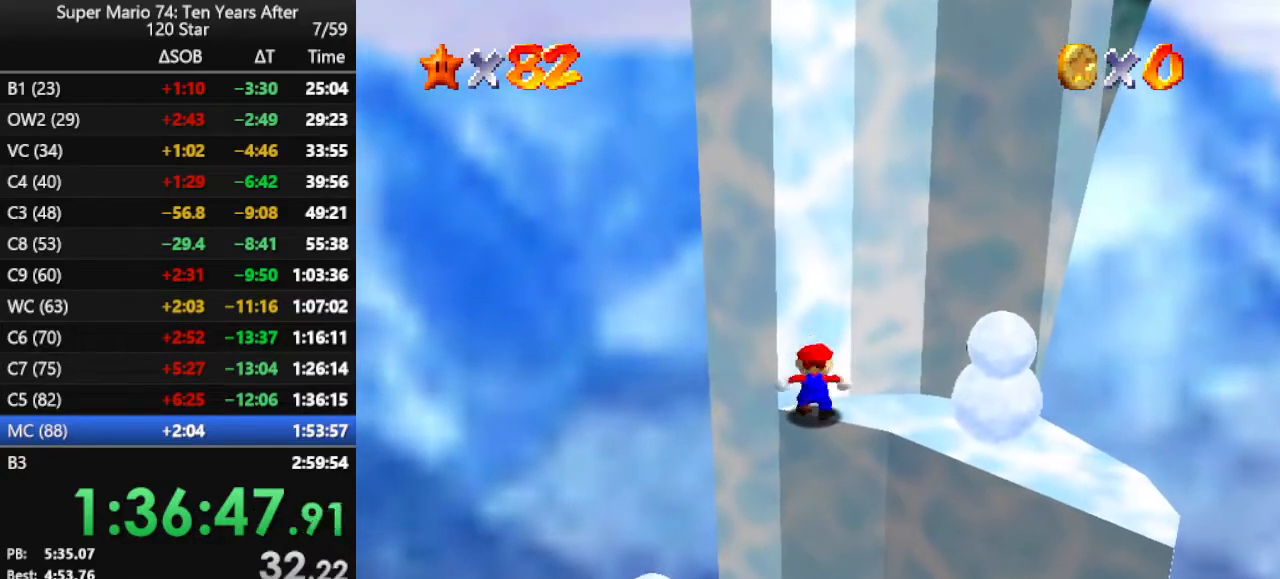
{"buttons": [], "left_stick": "right", "events": [[33, "left_stick", "up"], [100, "left_stick", "up-right"], [367, "left_stick", "right"]]}
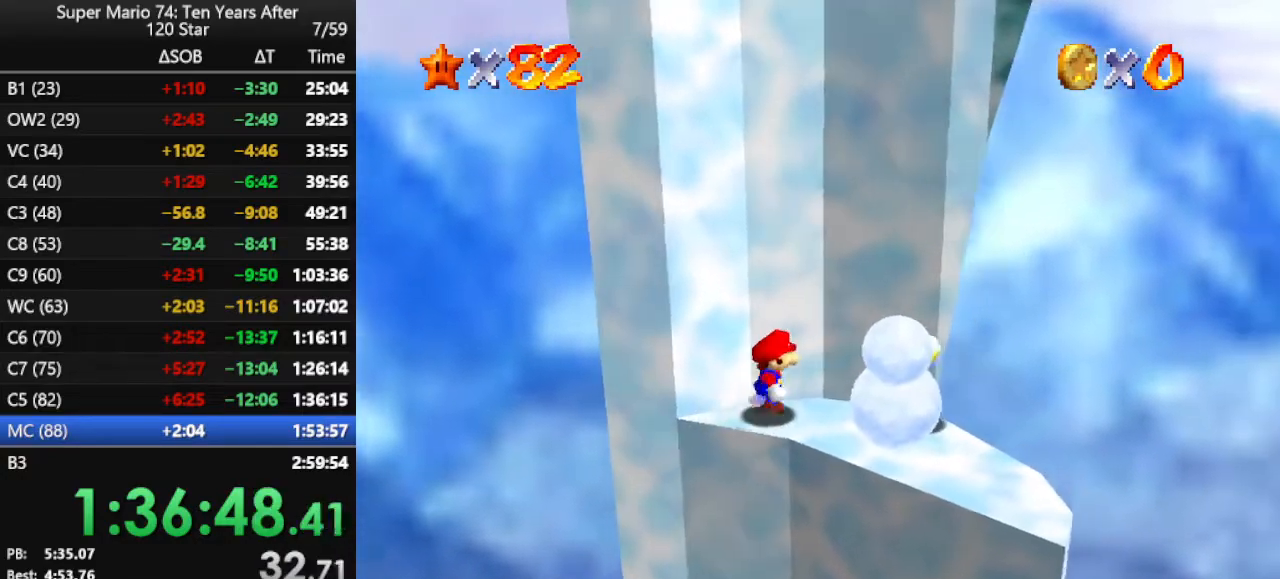
{"buttons": ["A"], "left_stick": "up", "events": [[100, "left_stick", "down"], [200, "left_stick", "down-left"], [333, "left_stick", "up"], [367, "A", "down"]]}
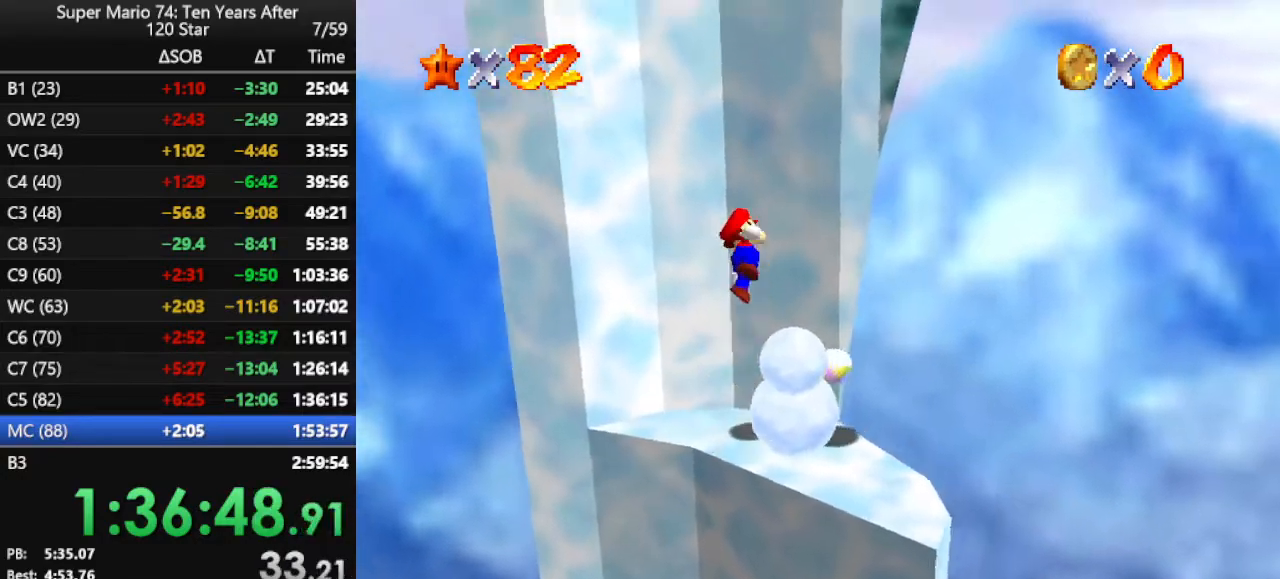
{"buttons": ["A"], "left_stick": "up", "events": [[133, "A", "up"], [167, "A", "down"]]}
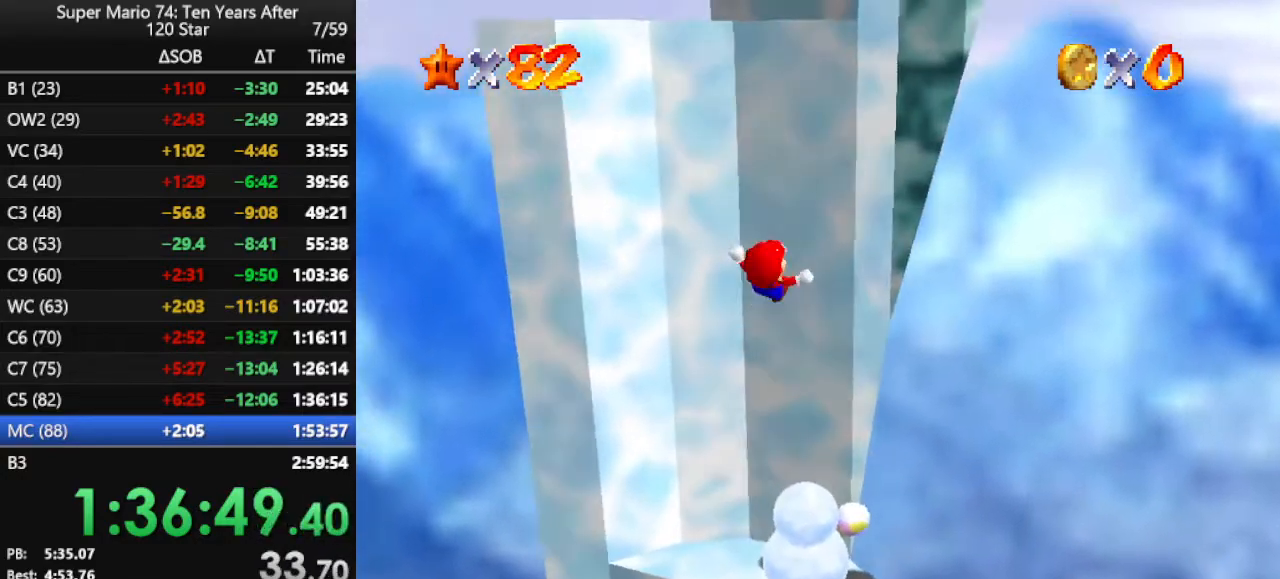
{"buttons": ["A"], "left_stick": "left", "events": [[33, "A", "up"], [133, "left_stick", "up-left"], [267, "left_stick", "left"], [500, "A", "down"]]}
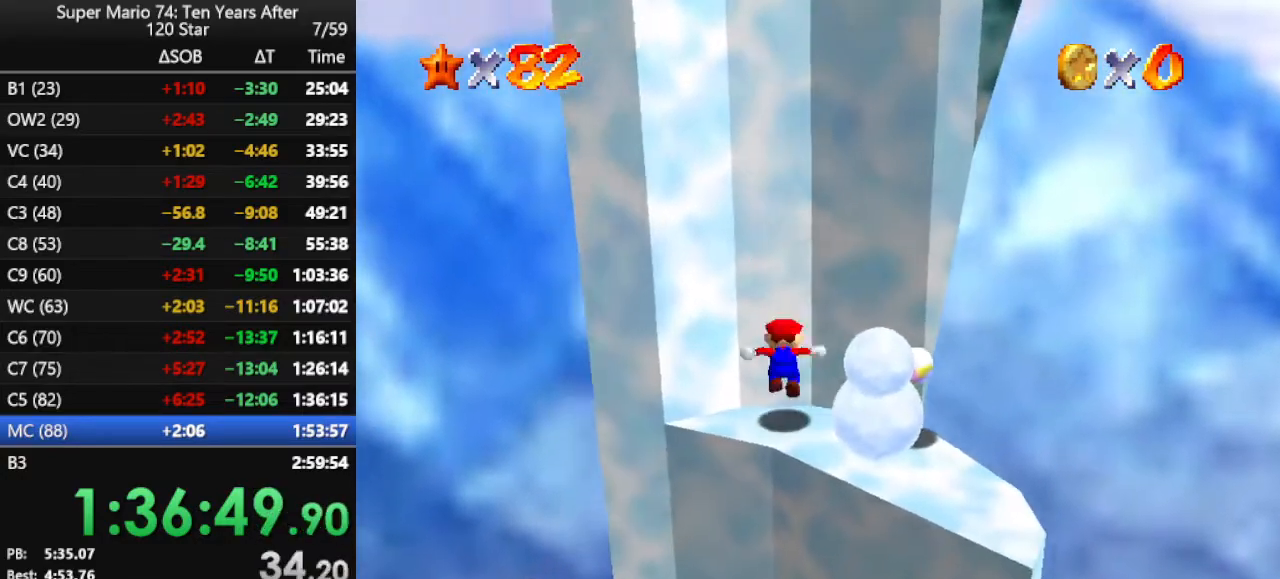
{"buttons": [], "left_stick": "center", "events": [[100, "left_stick", "center"], [333, "left_stick", "down"], [400, "A", "up"], [500, "left_stick", "center"]]}
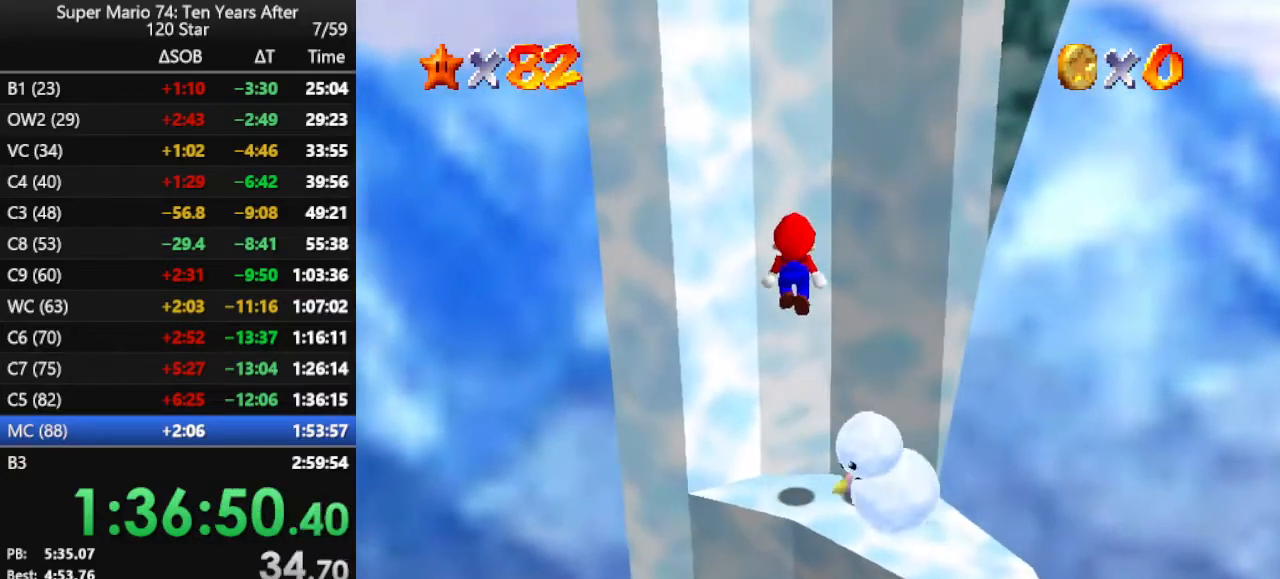
{"buttons": [], "left_stick": "up-left", "events": [[100, "B", "down"], [167, "left_stick", "up-left"], [233, "B", "up"]]}
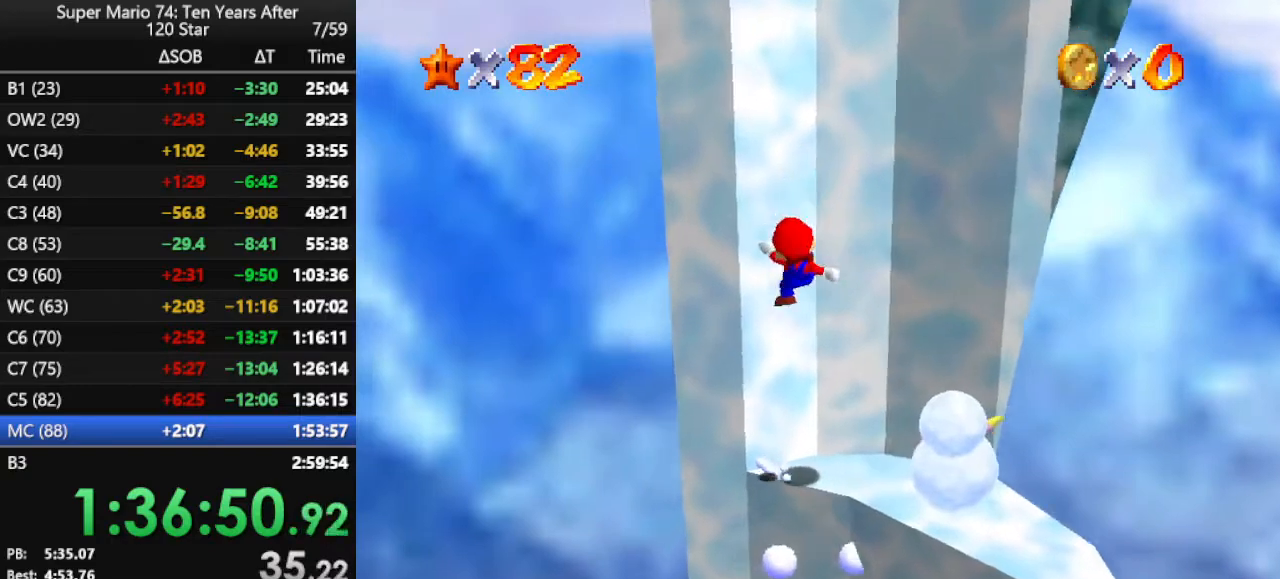
{"buttons": [], "left_stick": "center", "events": [[267, "left_stick", "center"]]}
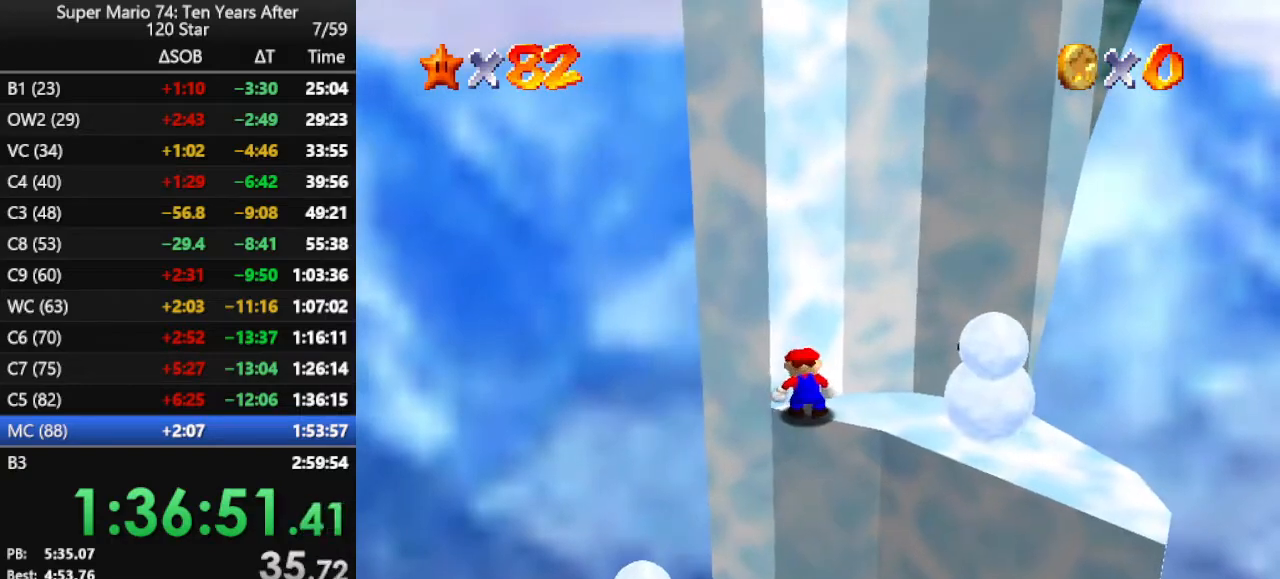
{"buttons": [], "left_stick": "up-right", "events": [[300, "left_stick", "up"], [400, "left_stick", "up-right"]]}
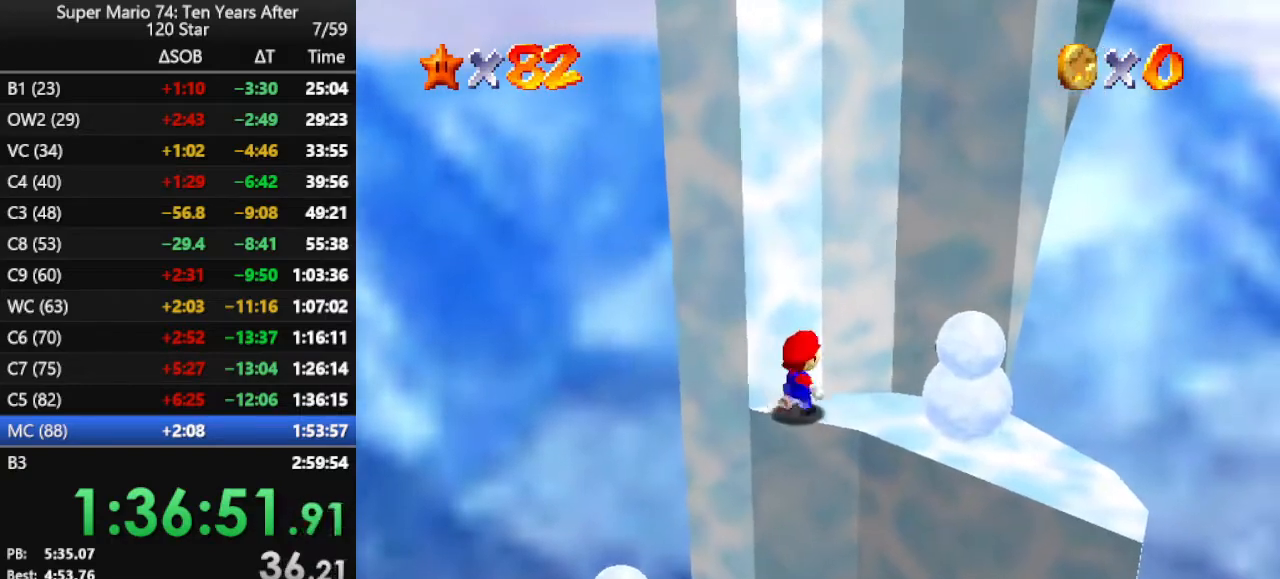
{"buttons": [], "left_stick": "down-left", "events": [[267, "left_stick", "down-right"], [400, "left_stick", "down-left"]]}
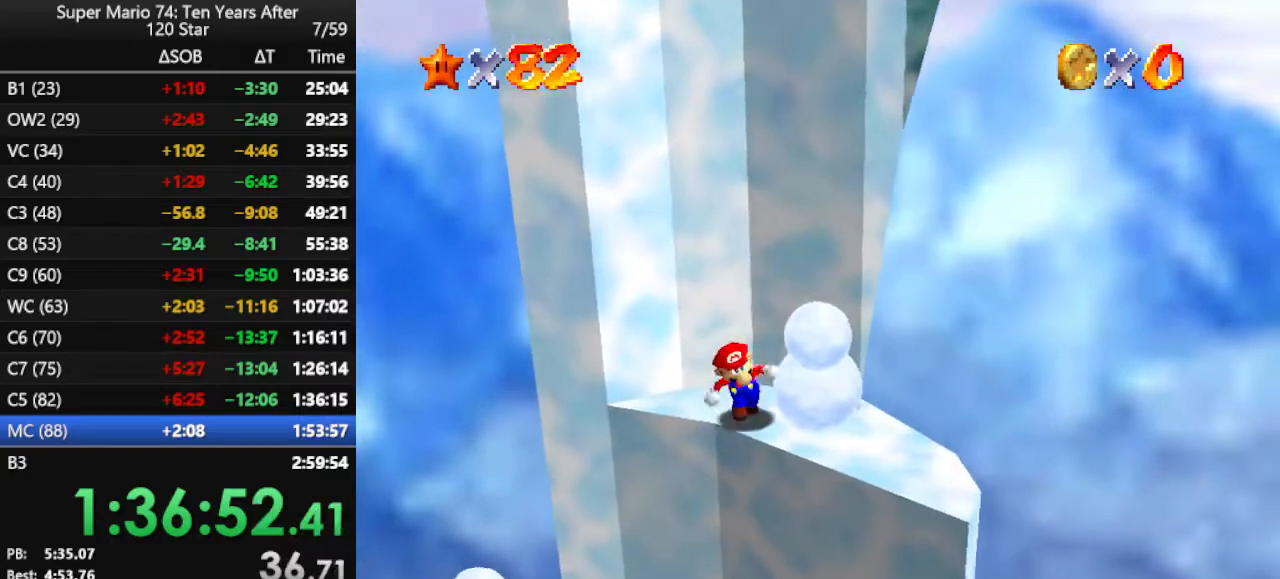
{"buttons": ["A"], "left_stick": "up", "events": [[67, "left_stick", "up"], [100, "A", "down"], [233, "left_stick", "up-right"], [400, "A", "up"], [467, "A", "down"], [500, "left_stick", "up"]]}
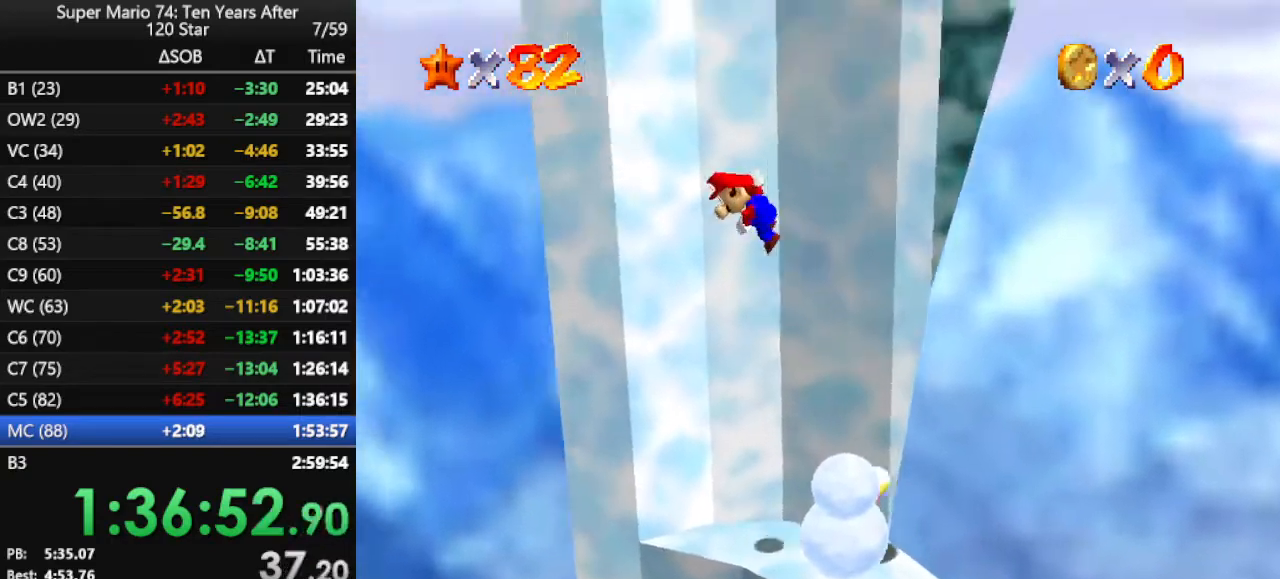
{"buttons": ["A"], "left_stick": "up", "events": []}
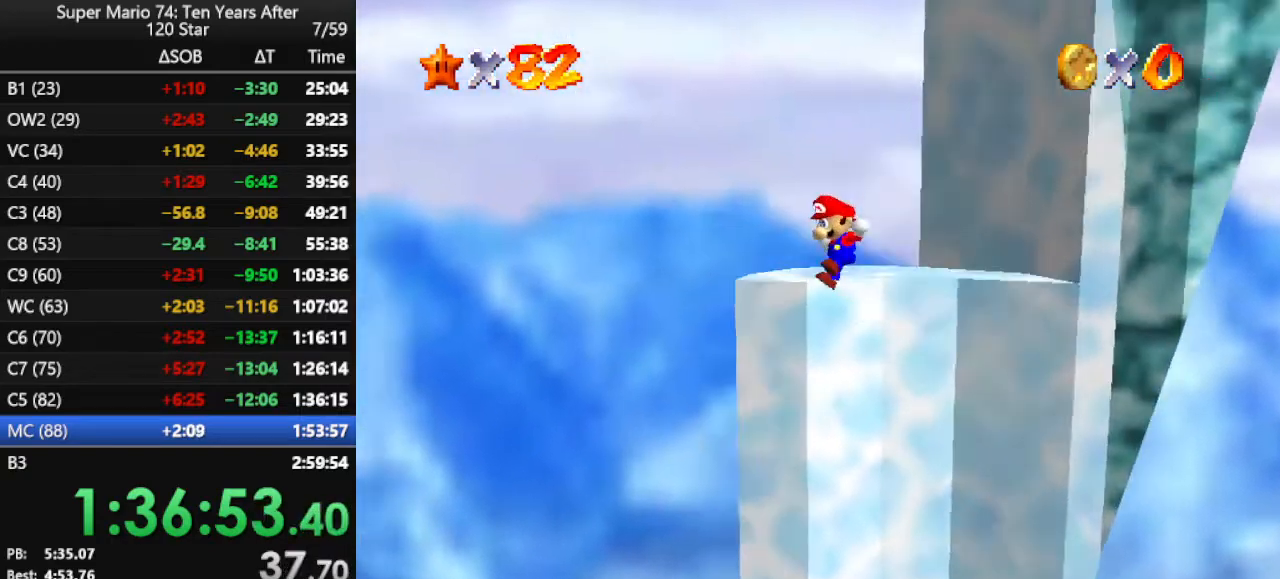
{"buttons": ["C_LEFT"], "left_stick": "up", "events": [[67, "A", "up"], [267, "A", "down"], [367, "A", "up"], [500, "C_LEFT", "down"]]}